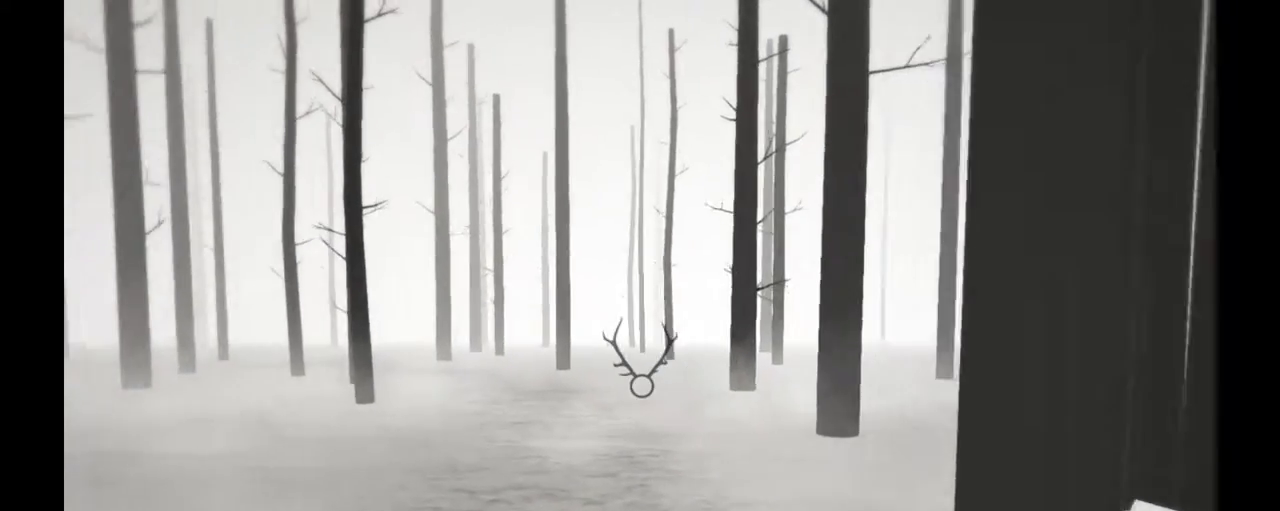
Gameplay with a controller (Xbox layout); each line is a JSON object with the inputs held at the frame after it (dt_ms = milliseconds from this image to that frame). "events" lists button and stick changes between this image and that frame as [ms after this image, input, new state], when the widget could be followed in between. Not read: L3 R3.
{"dt_ms": 500, "buttons": ["DPAD_UP"], "left_stick": "center", "right_stick": "left"}
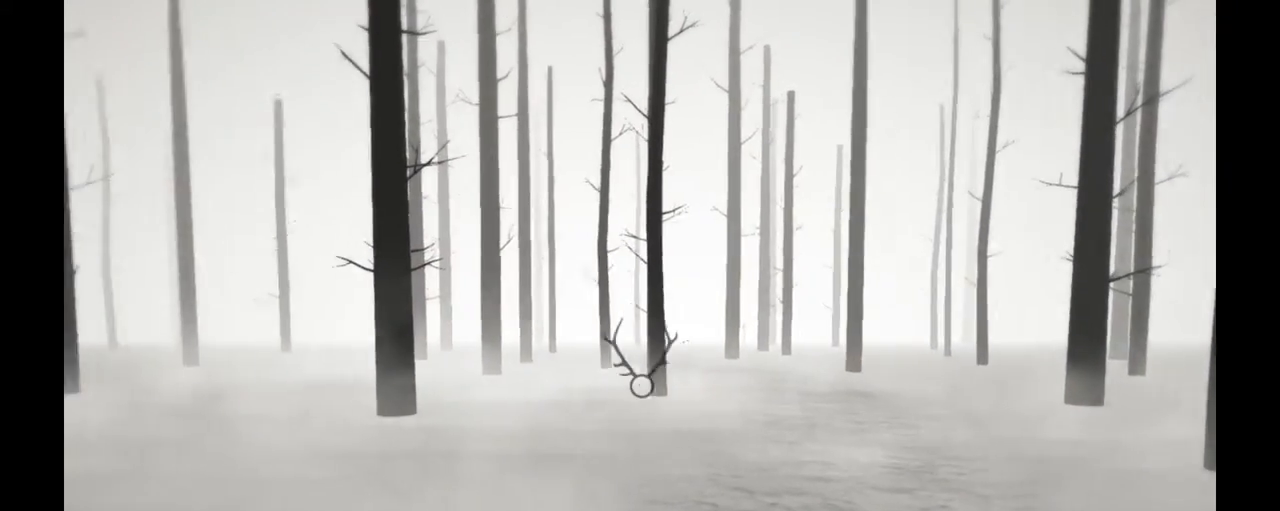
{"dt_ms": 1000, "buttons": [], "left_stick": "center", "right_stick": "left"}
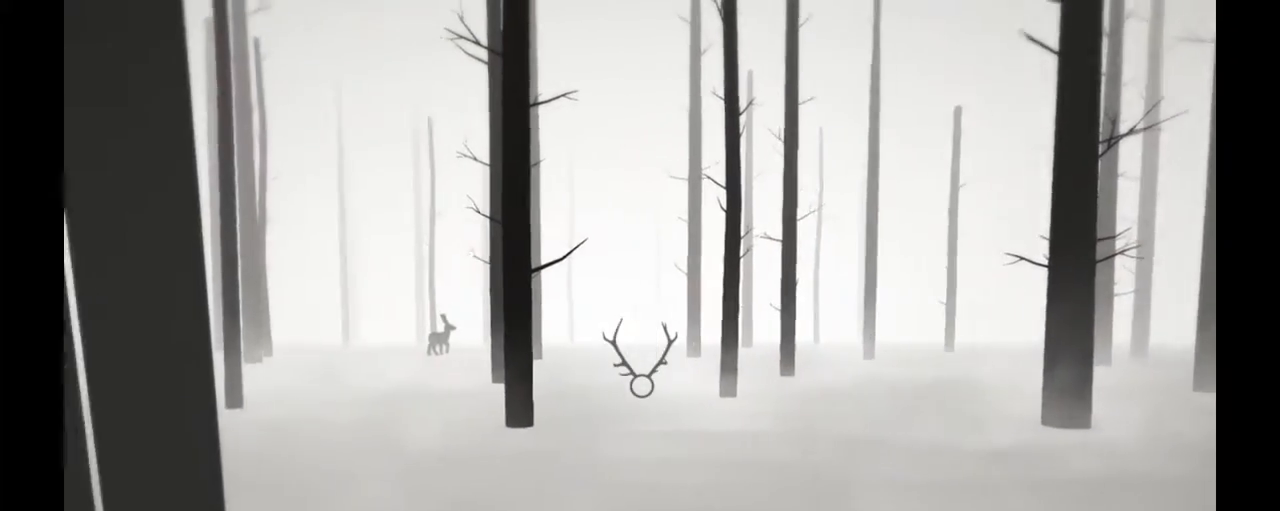
{"dt_ms": 500, "buttons": [], "left_stick": "up-right", "right_stick": "left", "events": [[267, "left_stick", "up-right"]]}
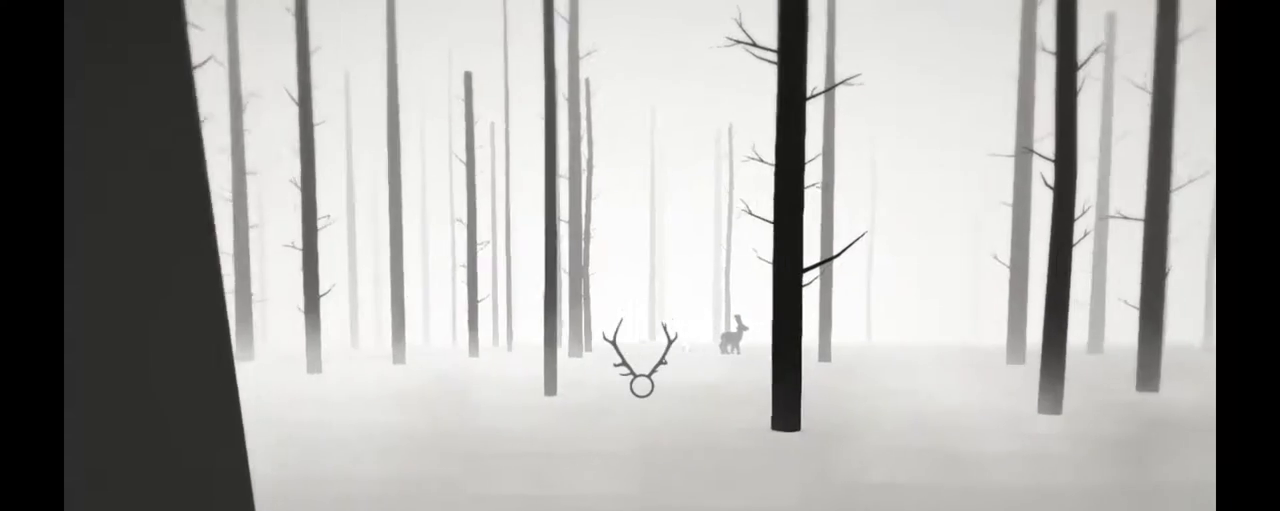
{"dt_ms": 500, "buttons": [], "left_stick": "up-right", "right_stick": "left", "events": []}
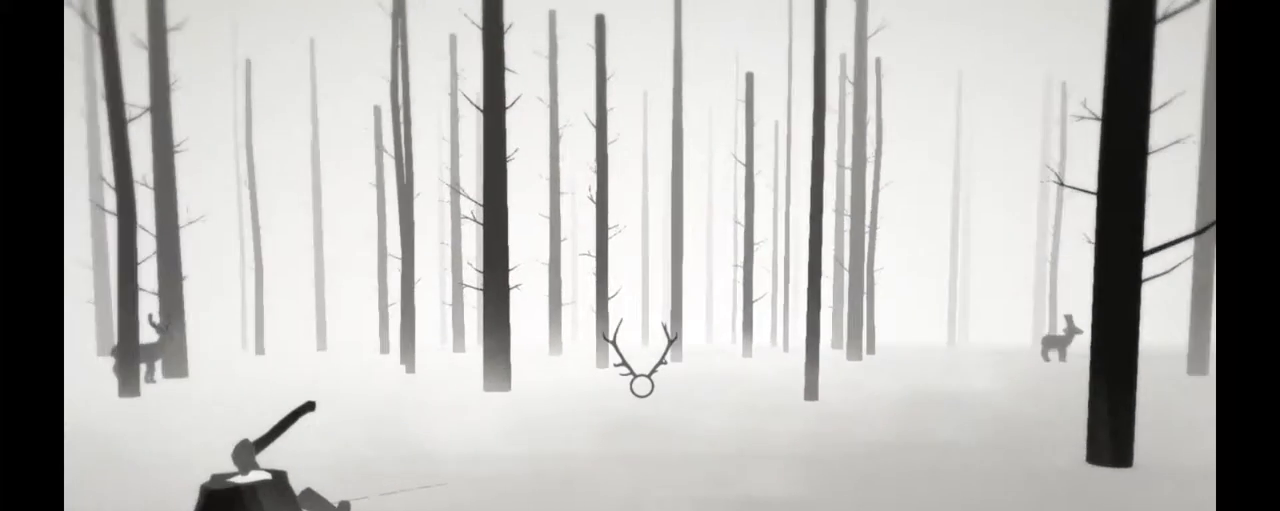
{"dt_ms": 500, "buttons": ["DPAD_LEFT"], "left_stick": "up-right", "right_stick": "down-left"}
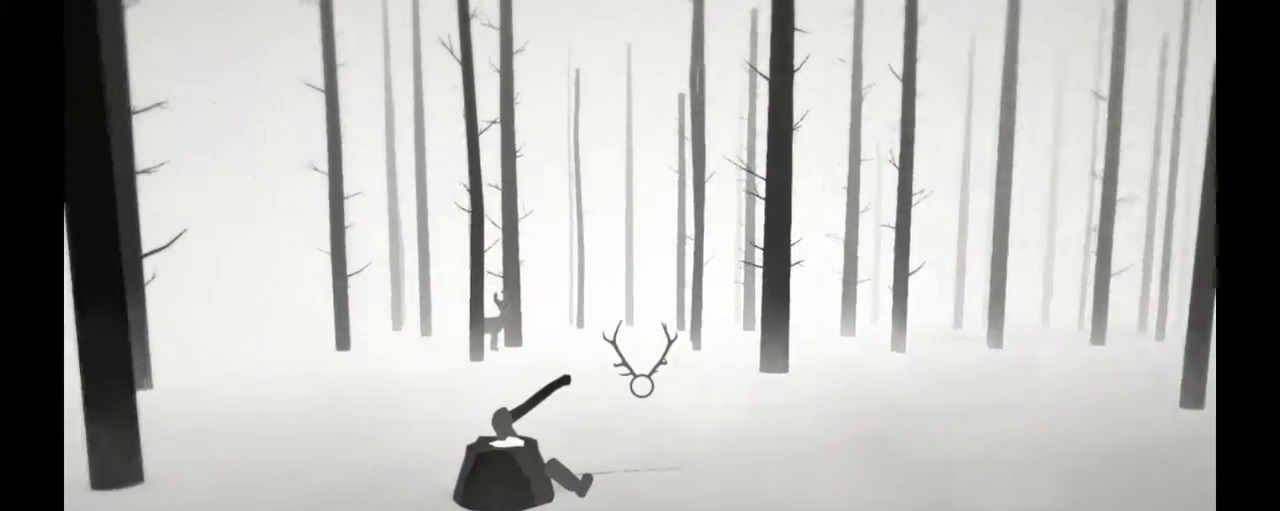
{"dt_ms": 500, "buttons": [], "left_stick": "up-right", "right_stick": "center"}
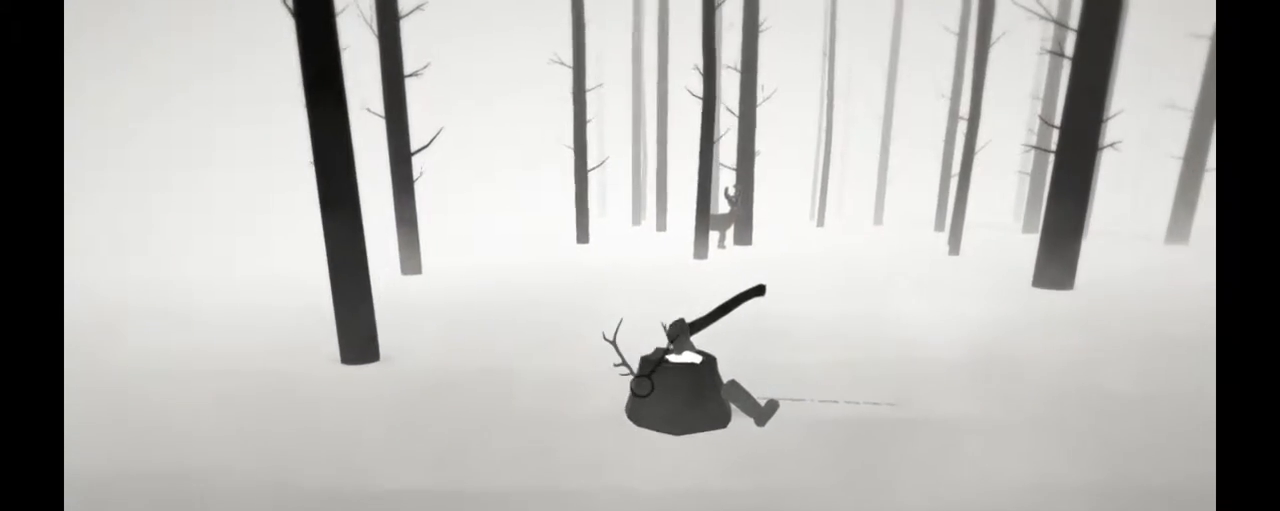
{"dt_ms": 1000, "buttons": [], "left_stick": "up", "right_stick": "down-right"}
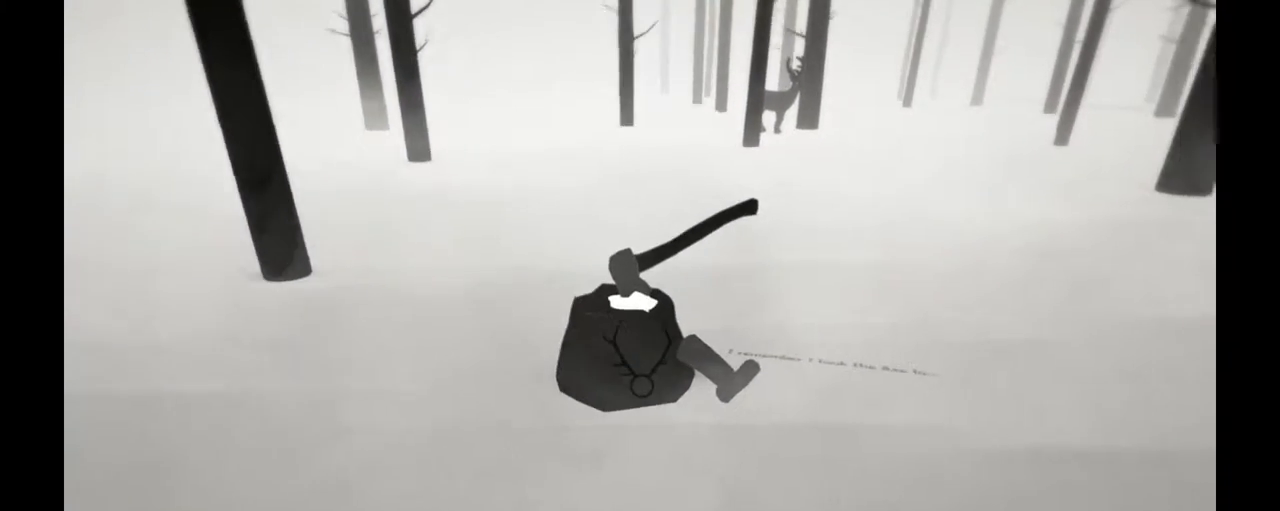
{"dt_ms": 500, "buttons": [], "left_stick": "up", "right_stick": "down-right", "events": [[317, "right_stick", "center"], [383, "right_stick", "down-right"]]}
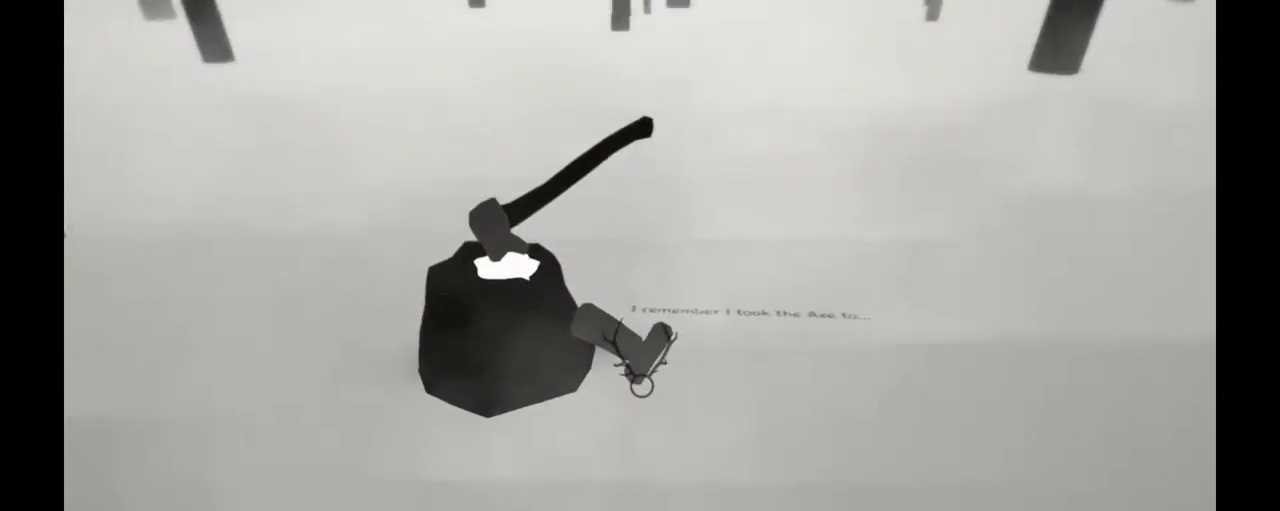
{"dt_ms": 1000, "buttons": [], "left_stick": "center", "right_stick": "center"}
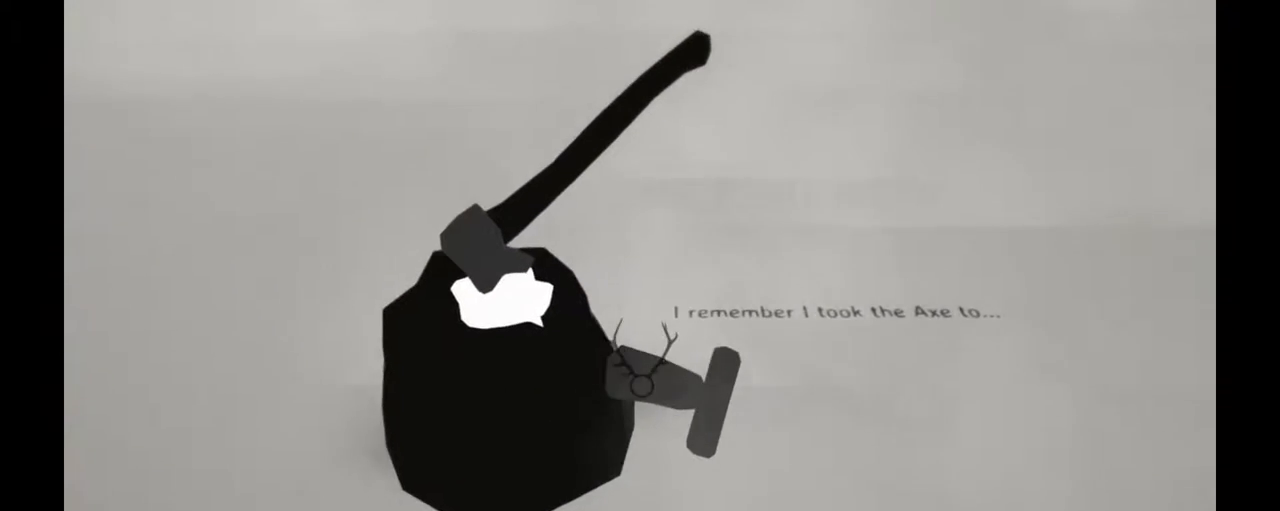
{"dt_ms": 500, "buttons": [], "left_stick": "center", "right_stick": "up-left", "events": [[350, "right_stick", "up-left"]]}
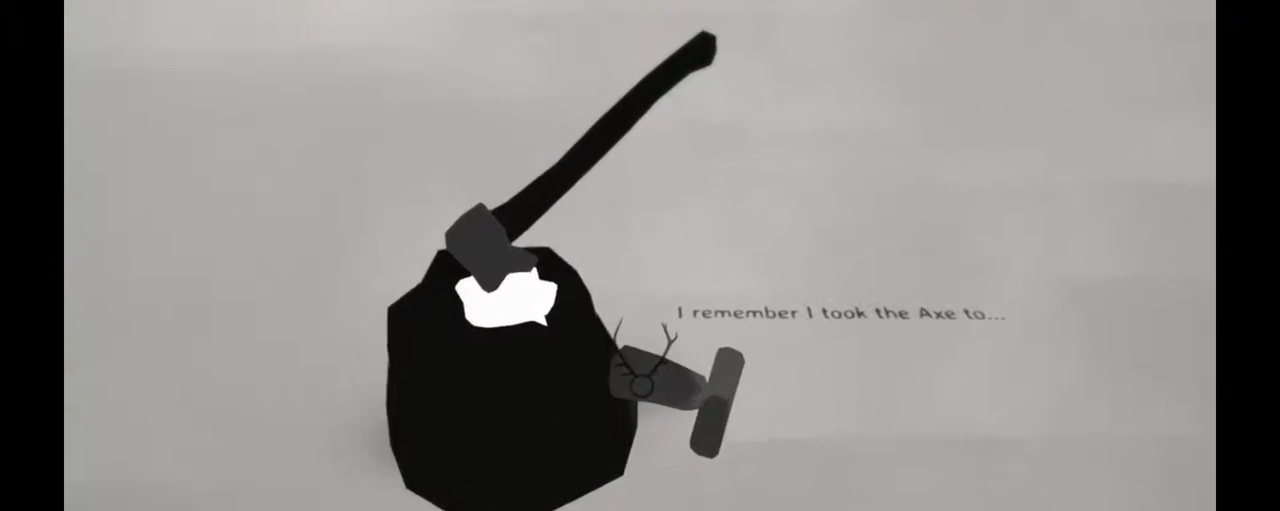
{"dt_ms": 500, "buttons": [], "left_stick": "center", "right_stick": "up-left", "events": []}
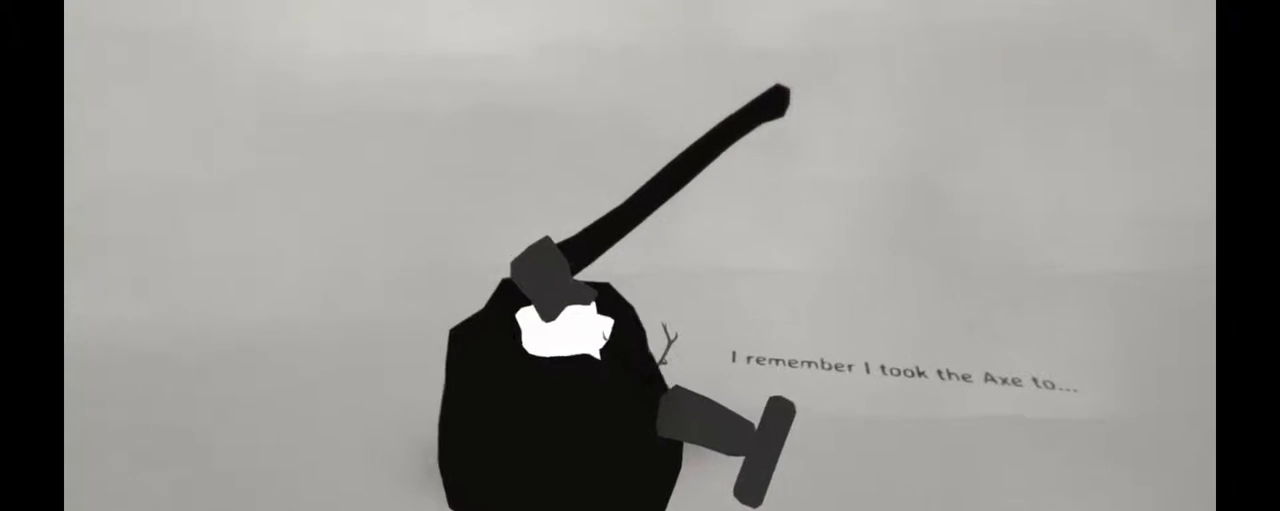
{"dt_ms": 500, "buttons": [], "left_stick": "center", "right_stick": "up-left", "events": []}
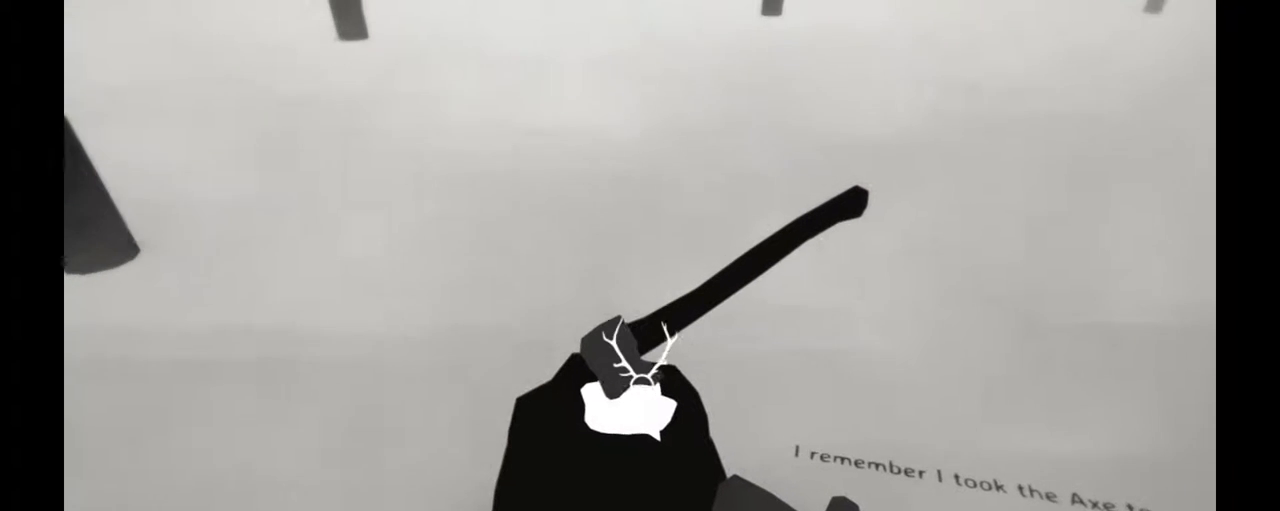
{"dt_ms": 500, "buttons": [], "left_stick": "center", "right_stick": "center", "events": [[150, "right_stick", "center"]]}
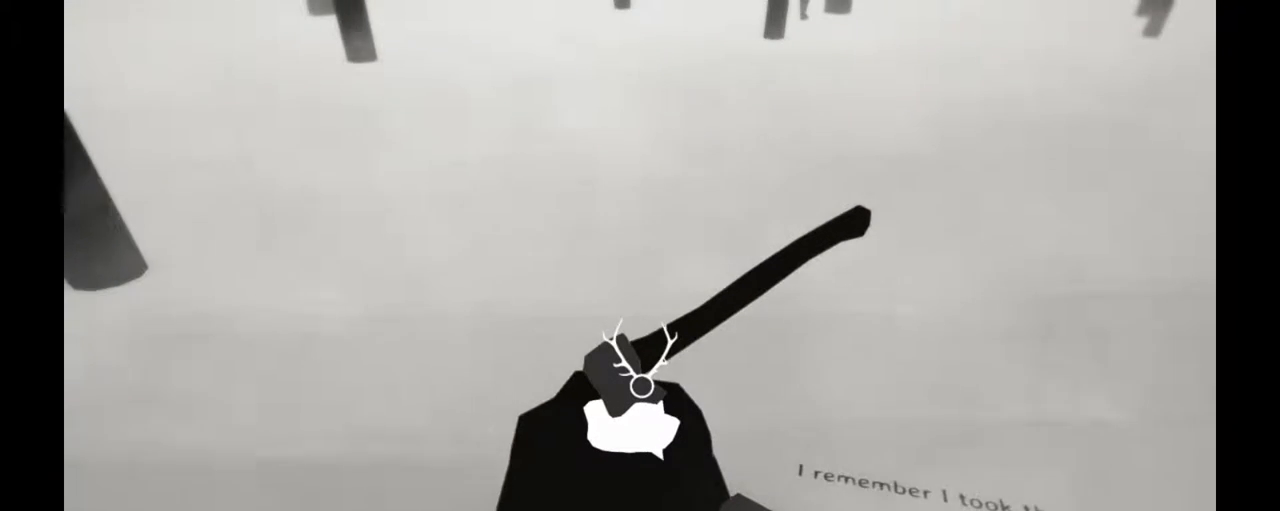
{"dt_ms": 500, "buttons": [], "left_stick": "center", "right_stick": "center"}
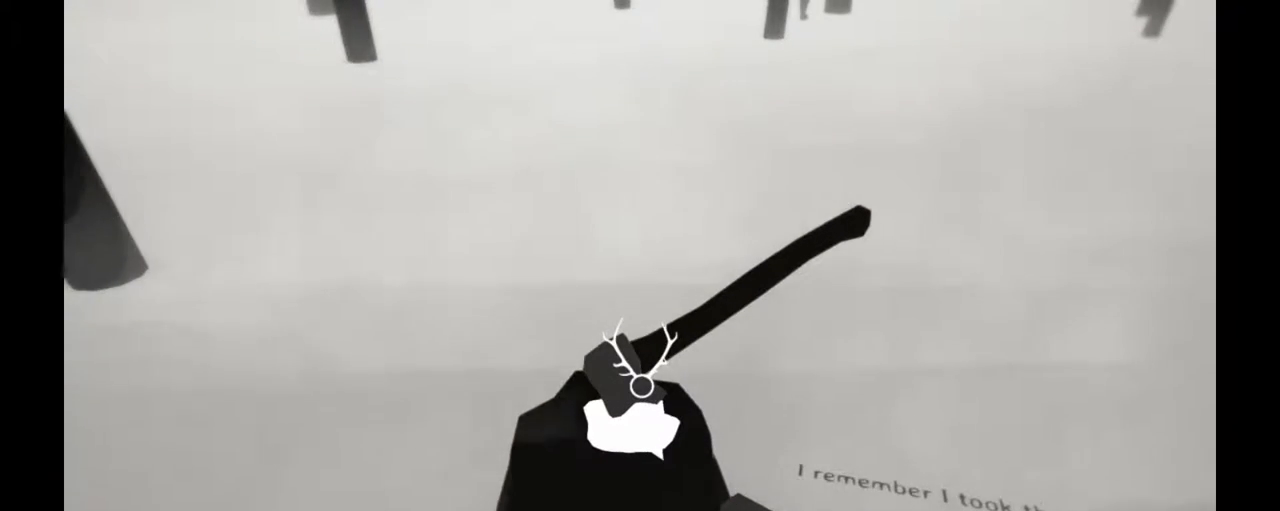
{"dt_ms": 500, "buttons": [], "left_stick": "center", "right_stick": "center", "events": [[200, "A", "down"], [350, "A", "up"]]}
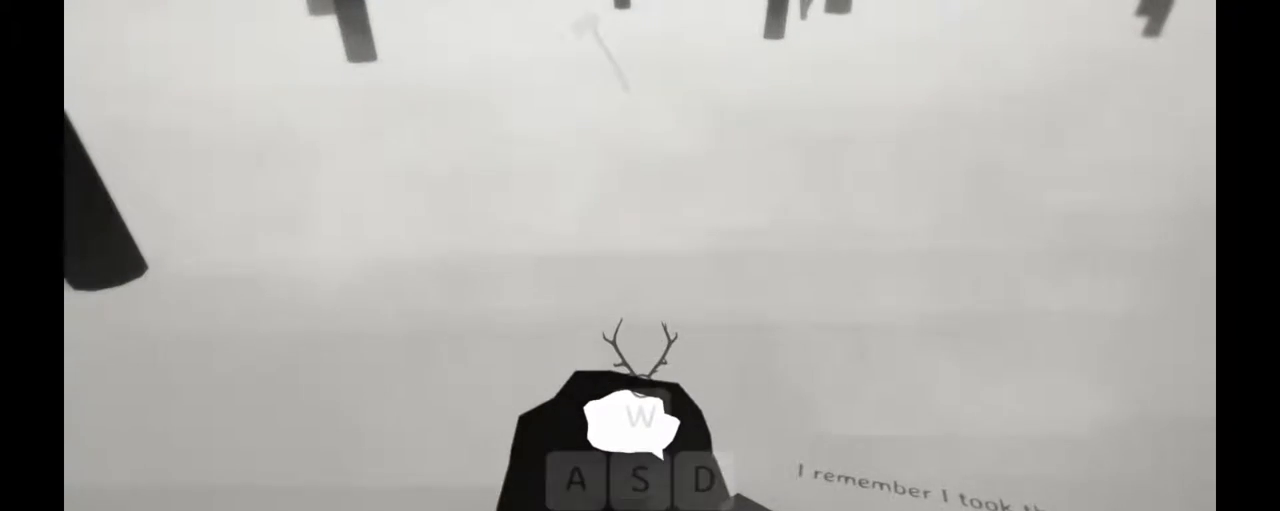
{"dt_ms": 500, "buttons": [], "left_stick": "center", "right_stick": "center", "events": []}
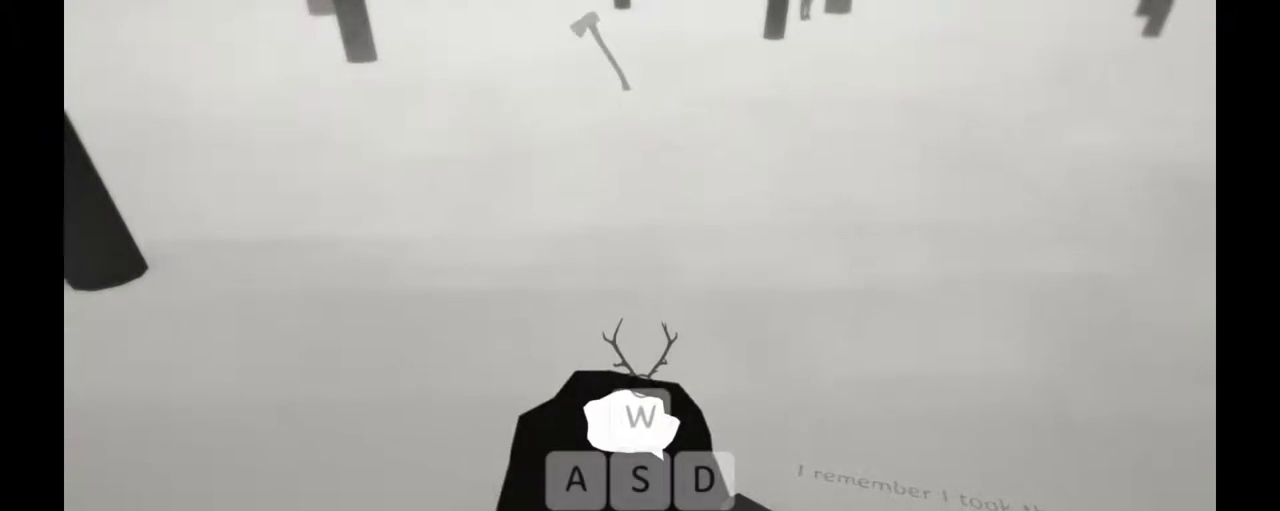
{"dt_ms": 500, "buttons": [], "left_stick": "center", "right_stick": "up-right", "events": [[250, "right_stick", "up-right"]]}
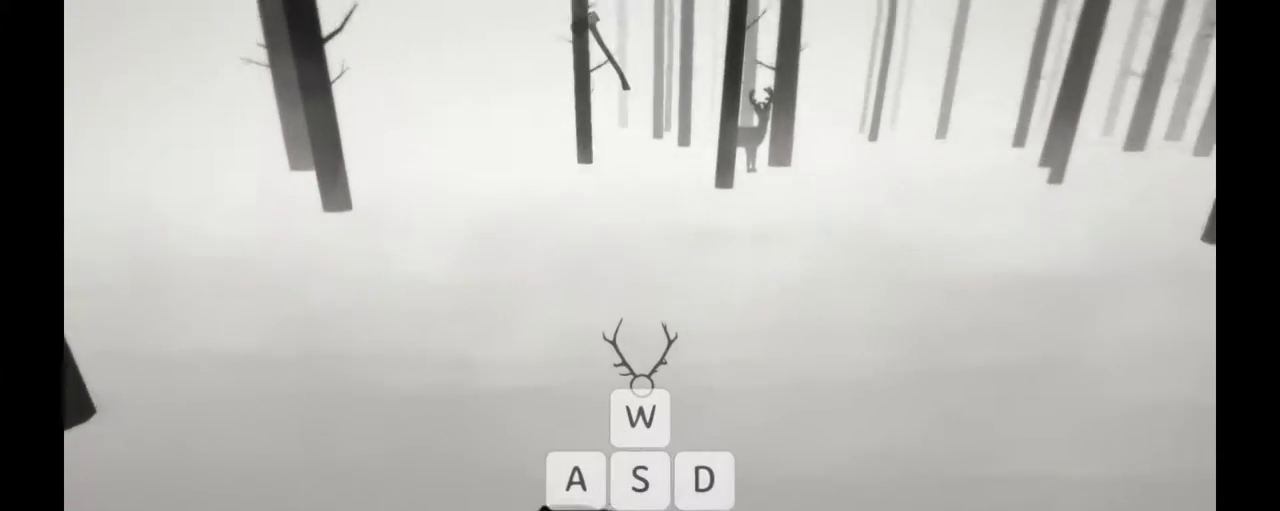
{"dt_ms": 500, "buttons": [], "left_stick": "center", "right_stick": "right", "events": [[283, "right_stick", "center"], [467, "right_stick", "right"]]}
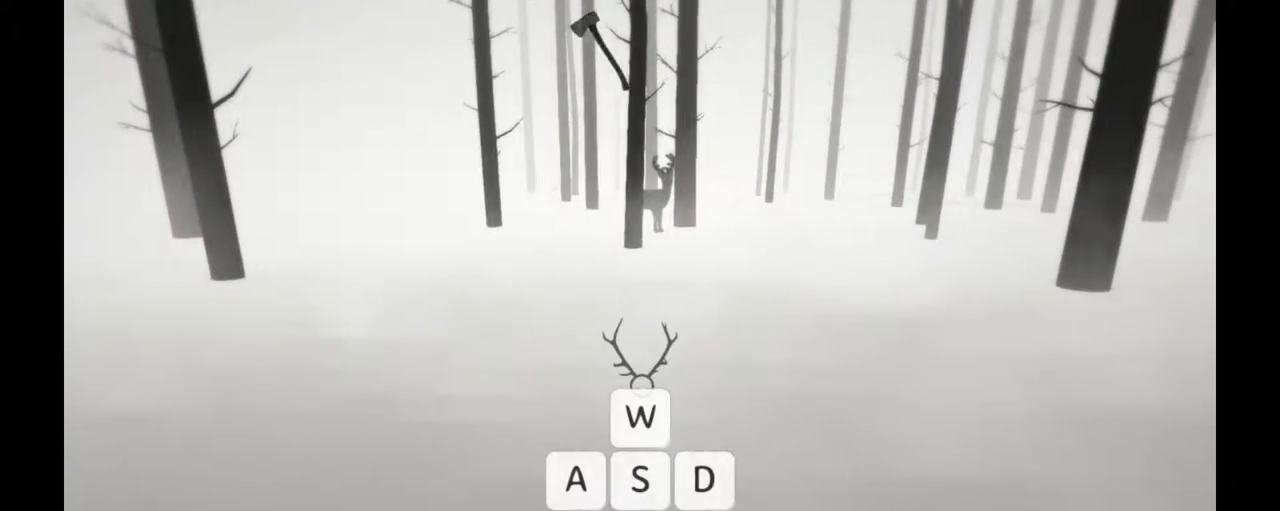
{"dt_ms": 500, "buttons": [], "left_stick": "center", "right_stick": "right", "events": []}
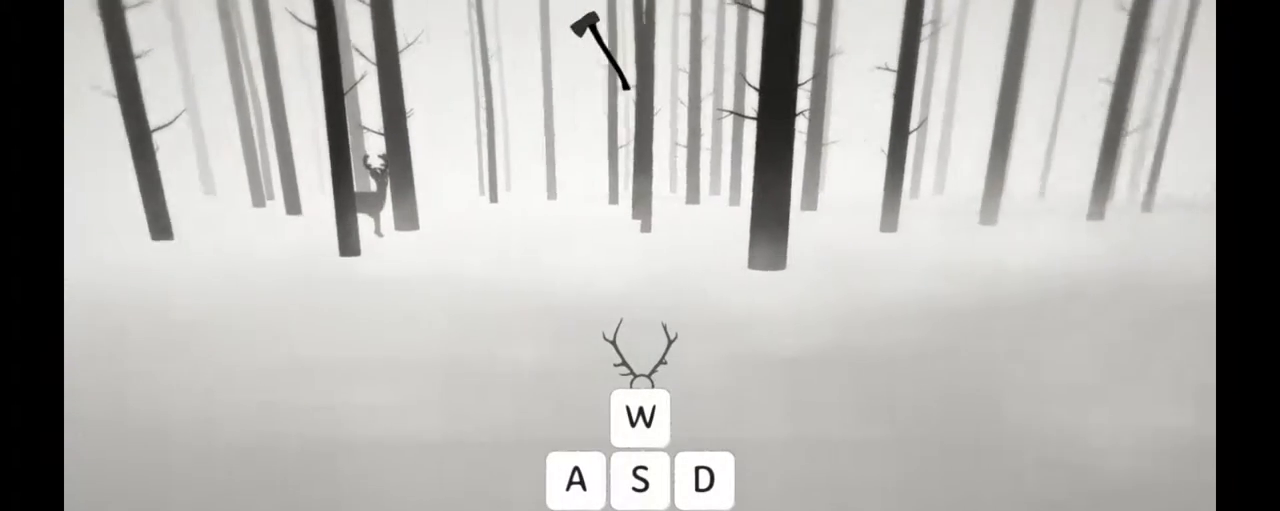
{"dt_ms": 500, "buttons": [], "left_stick": "up", "right_stick": "center", "events": [[17, "DPAD_UP", "down"], [33, "DPAD_DOWN", "down"], [83, "DPAD_DOWN", "up"], [217, "right_stick", "center"], [283, "DPAD_UP", "up"], [283, "left_stick", "up"]]}
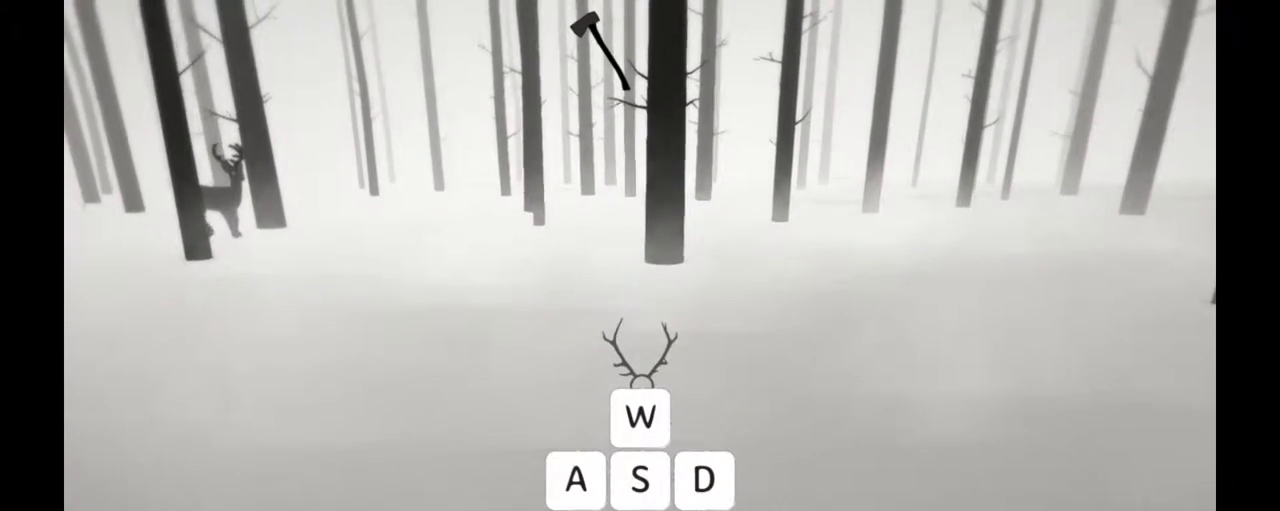
{"dt_ms": 500, "buttons": [], "left_stick": "up", "right_stick": "center", "events": []}
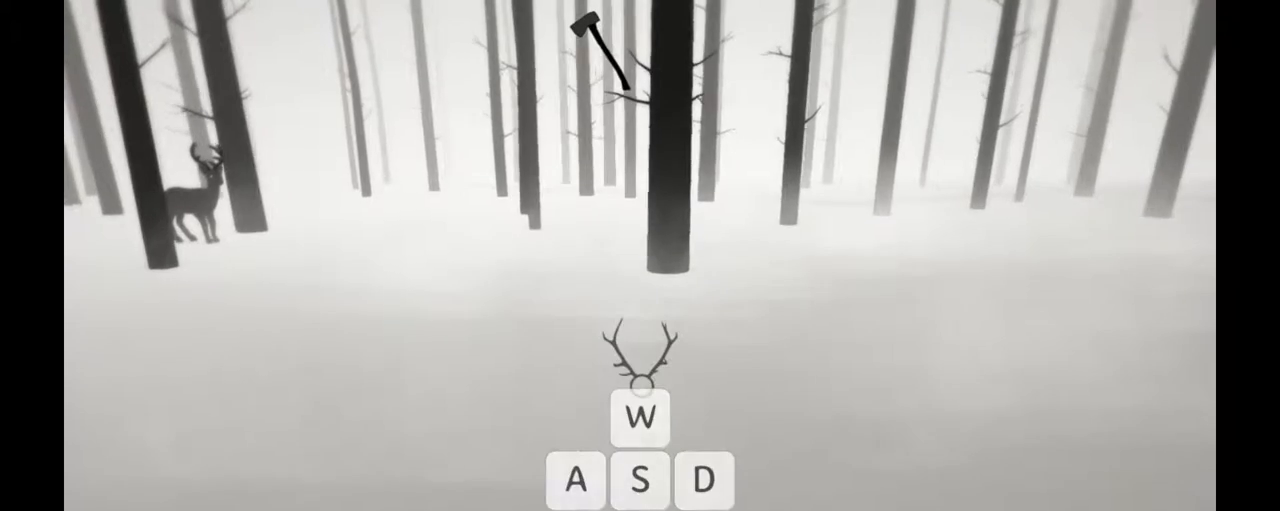
{"dt_ms": 1000, "buttons": [], "left_stick": "up", "right_stick": "up-right"}
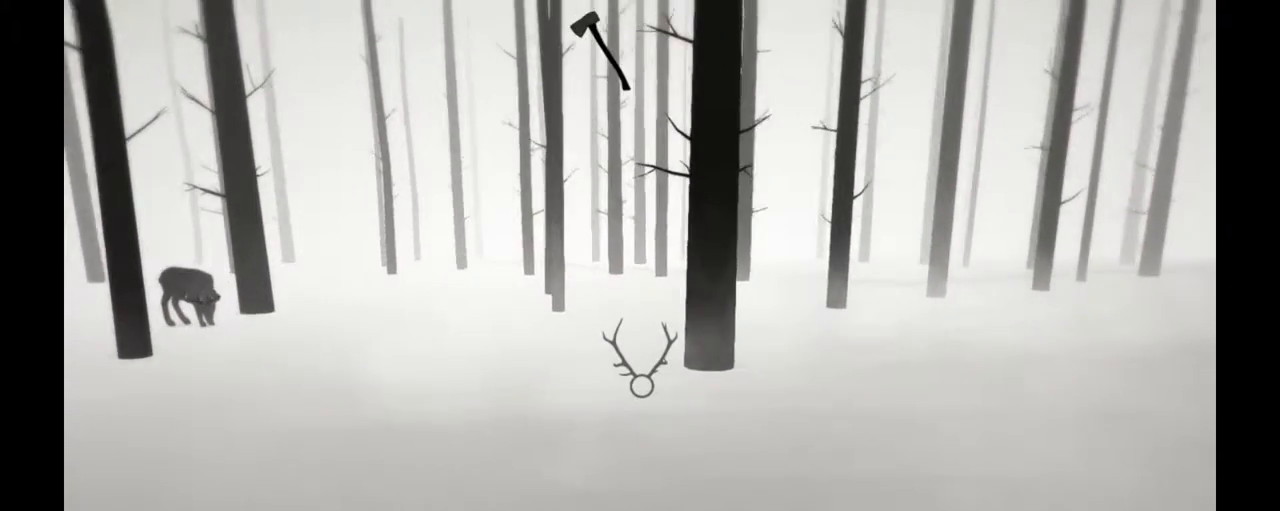
{"dt_ms": 500, "buttons": [], "left_stick": "up", "right_stick": "left", "events": [[67, "right_stick", "center"], [383, "right_stick", "left"]]}
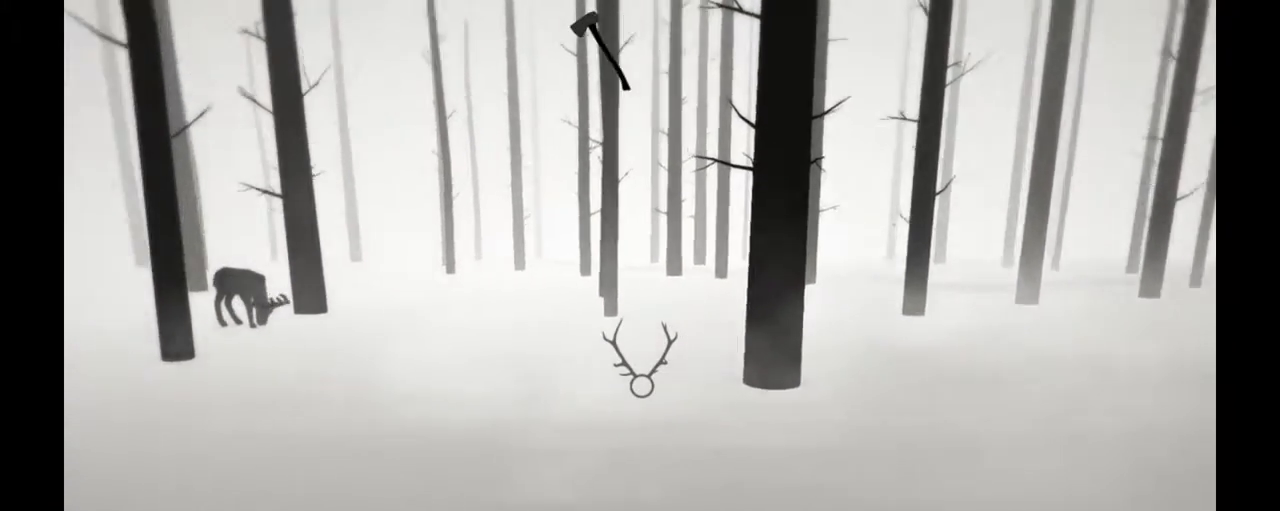
{"dt_ms": 500, "buttons": [], "left_stick": "up", "right_stick": "center", "events": [[317, "right_stick", "center"]]}
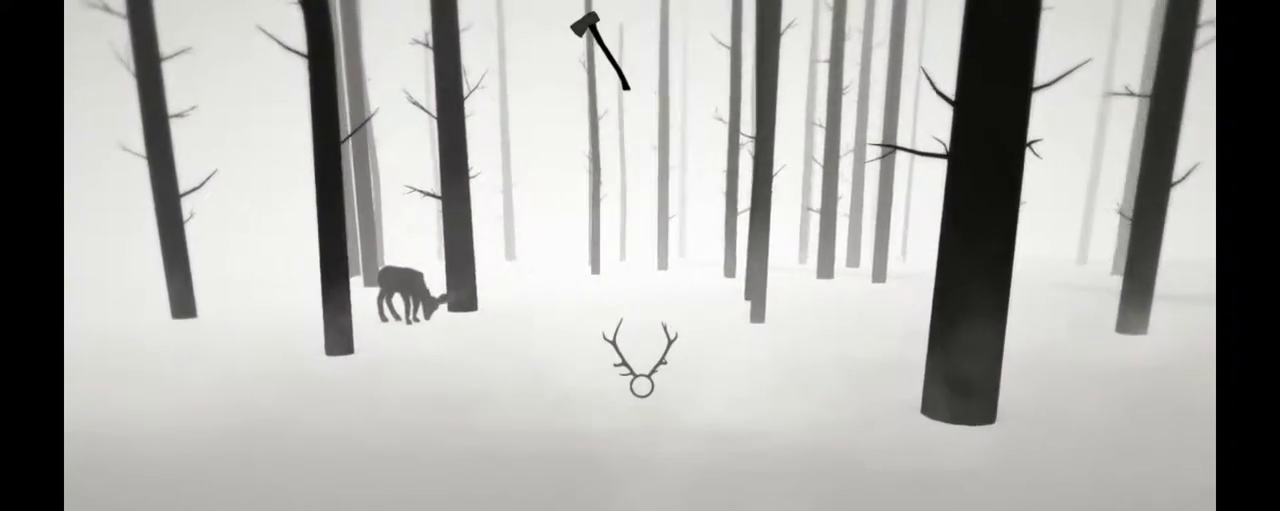
{"dt_ms": 500, "buttons": [], "left_stick": "up", "right_stick": "right", "events": [[100, "right_stick", "right"]]}
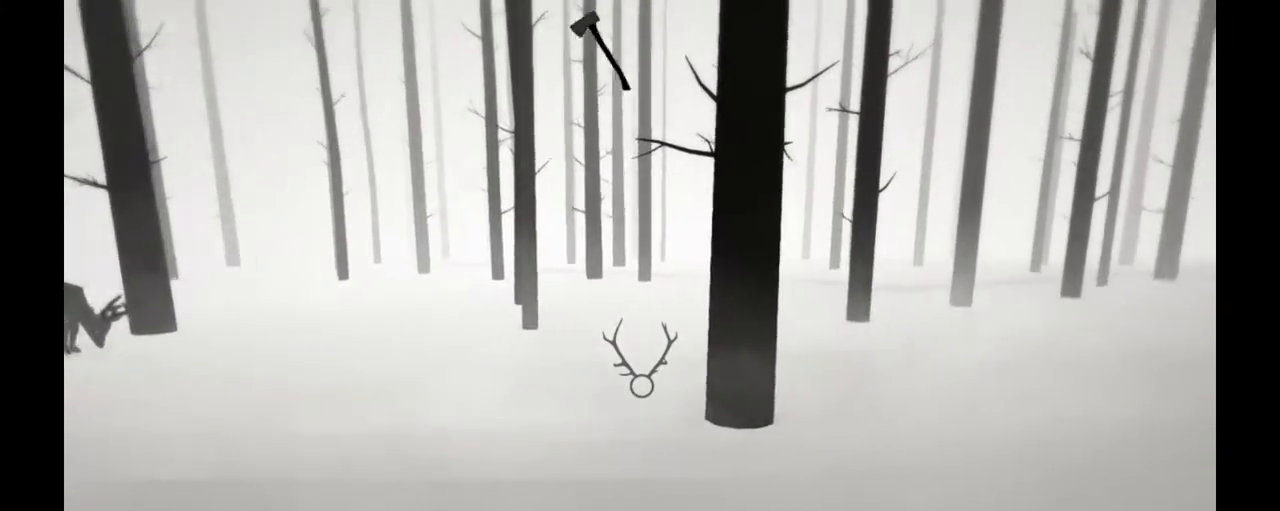
{"dt_ms": 500, "buttons": [], "left_stick": "up", "right_stick": "right", "events": []}
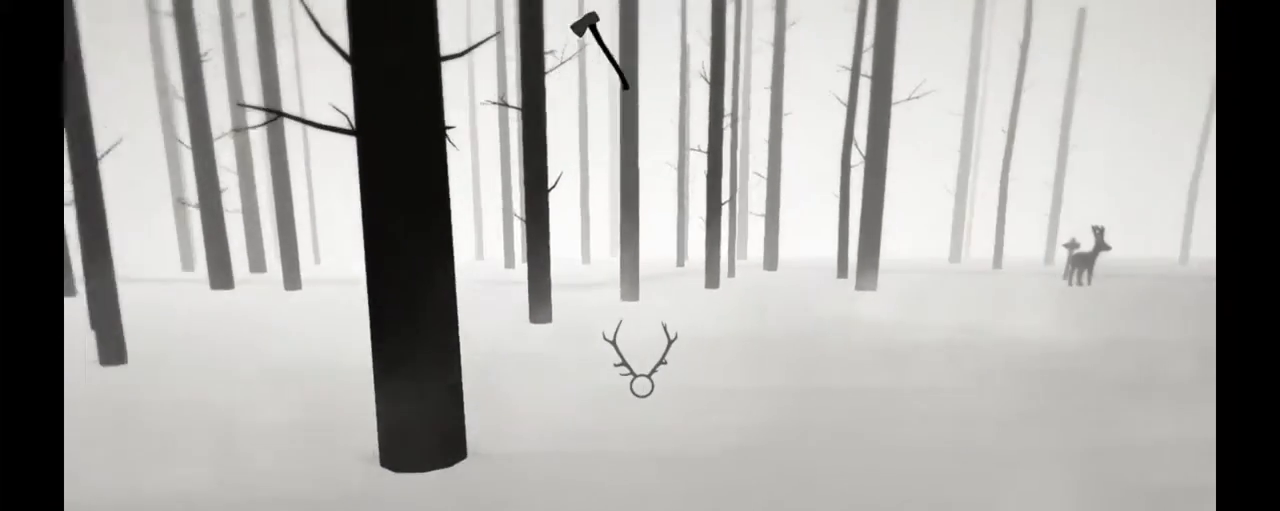
{"dt_ms": 500, "buttons": [], "left_stick": "up-left", "right_stick": "right"}
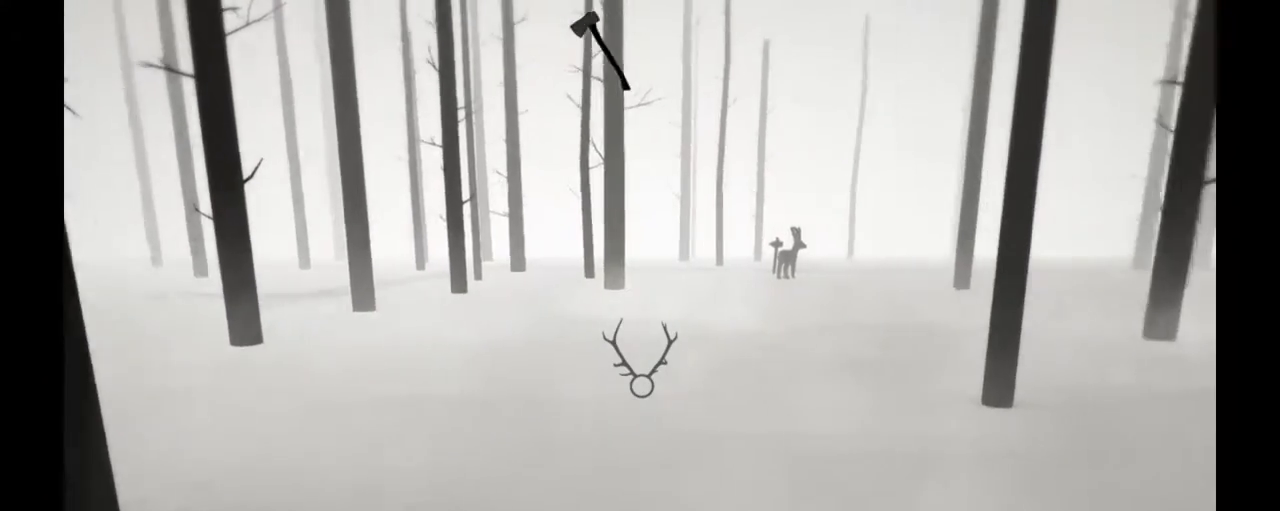
{"dt_ms": 500, "buttons": [], "left_stick": "up-left", "right_stick": "center", "events": [[467, "right_stick", "center"]]}
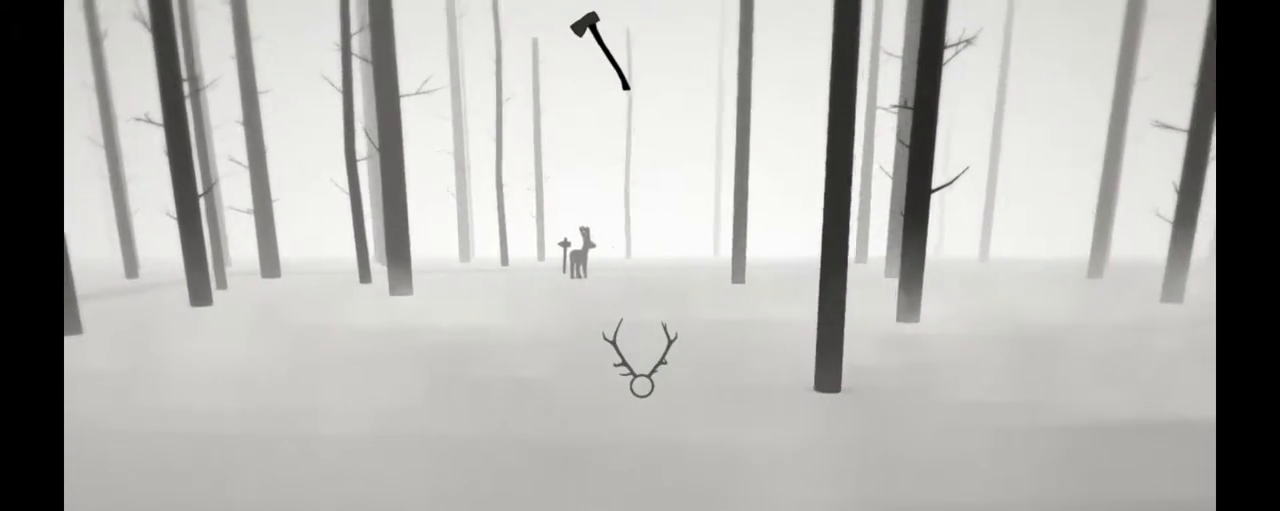
{"dt_ms": 1000, "buttons": [], "left_stick": "up-left", "right_stick": "right"}
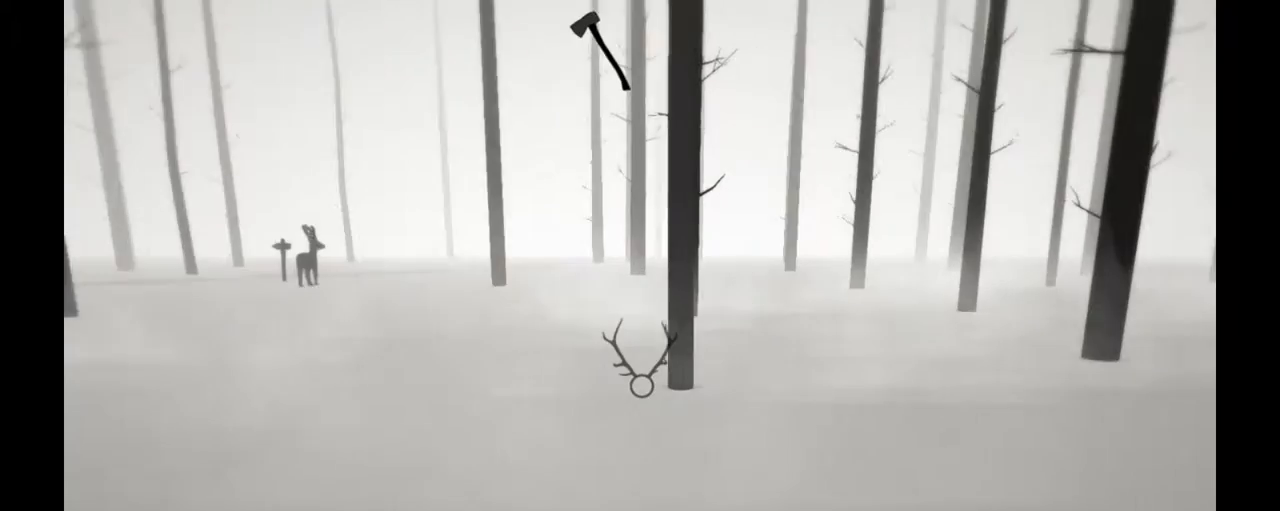
{"dt_ms": 500, "buttons": [], "left_stick": "up-left", "right_stick": "left", "events": [[217, "right_stick", "center"], [333, "right_stick", "left"]]}